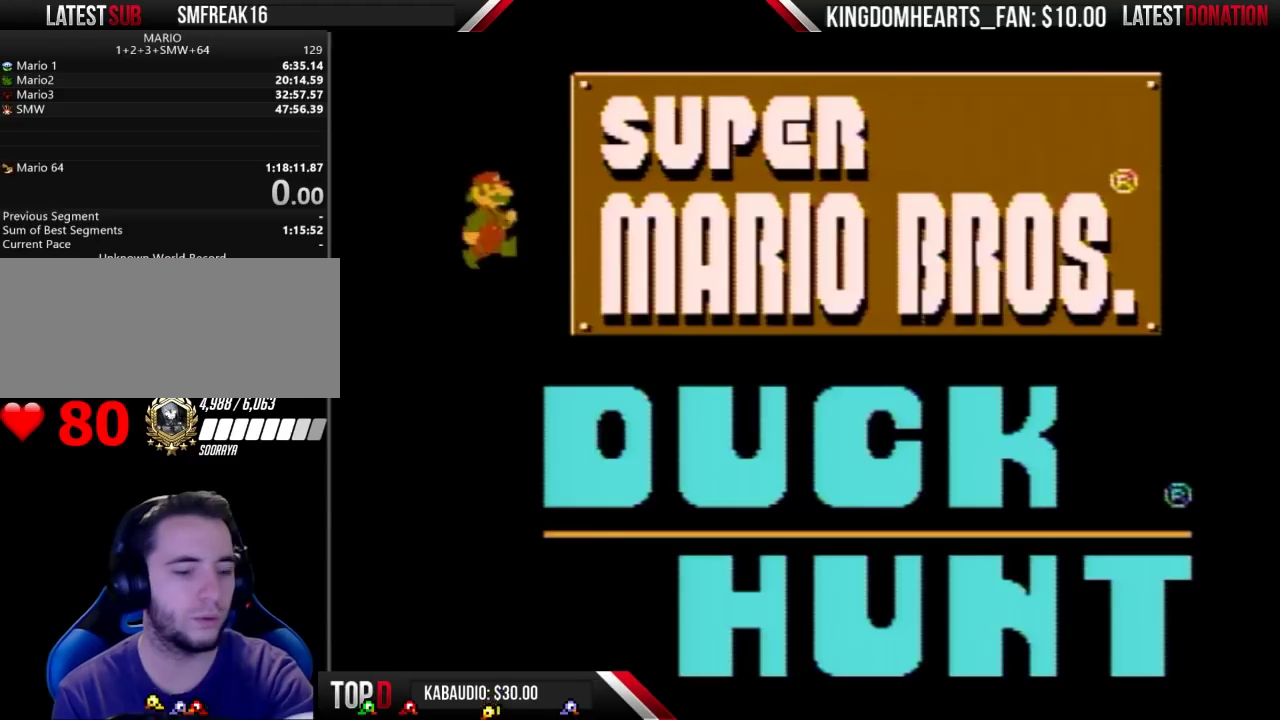
Gameplay with a controller (Nintendo layout); each line is a JSON object with the inputs held at the frame after it. "events" lists button and stick changes between this image and that frame as [ms after this image, input, new state], when the widget could be followed in between. Not read: L3 R3.
{"buttons": [], "events": [[167, "START", "down"], [400, "START", "up"]]}
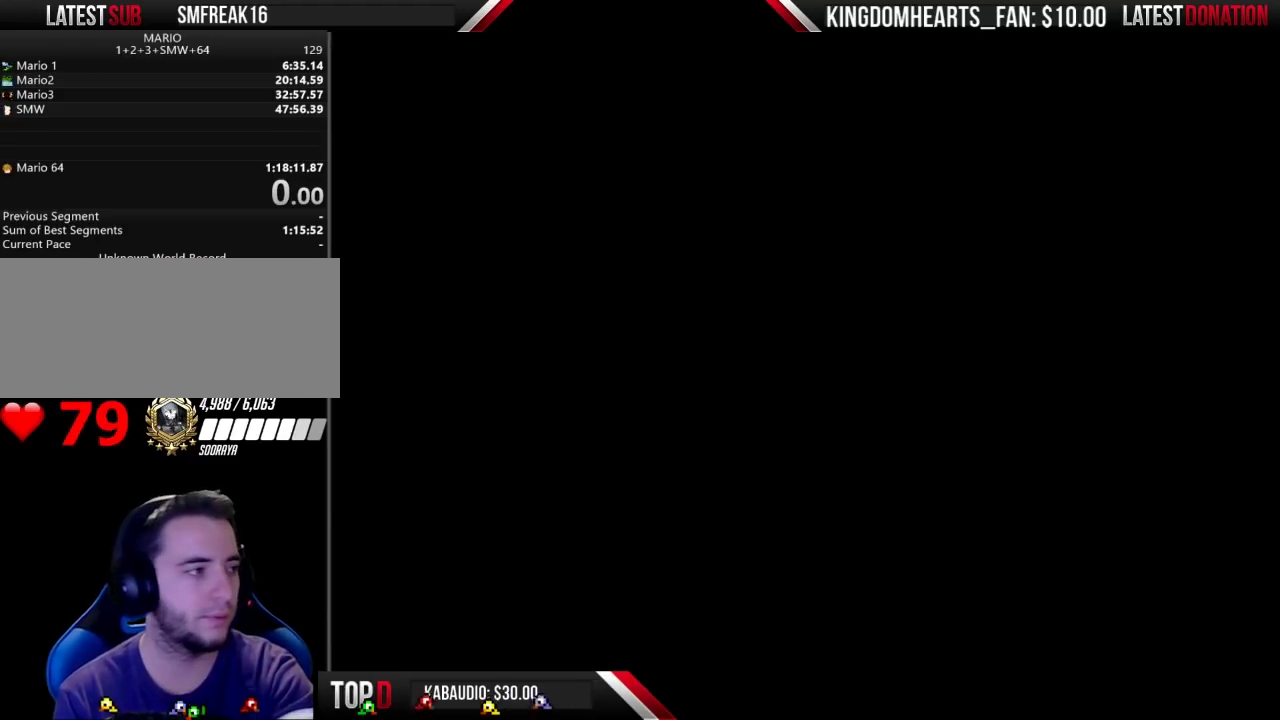
{"buttons": [], "events": []}
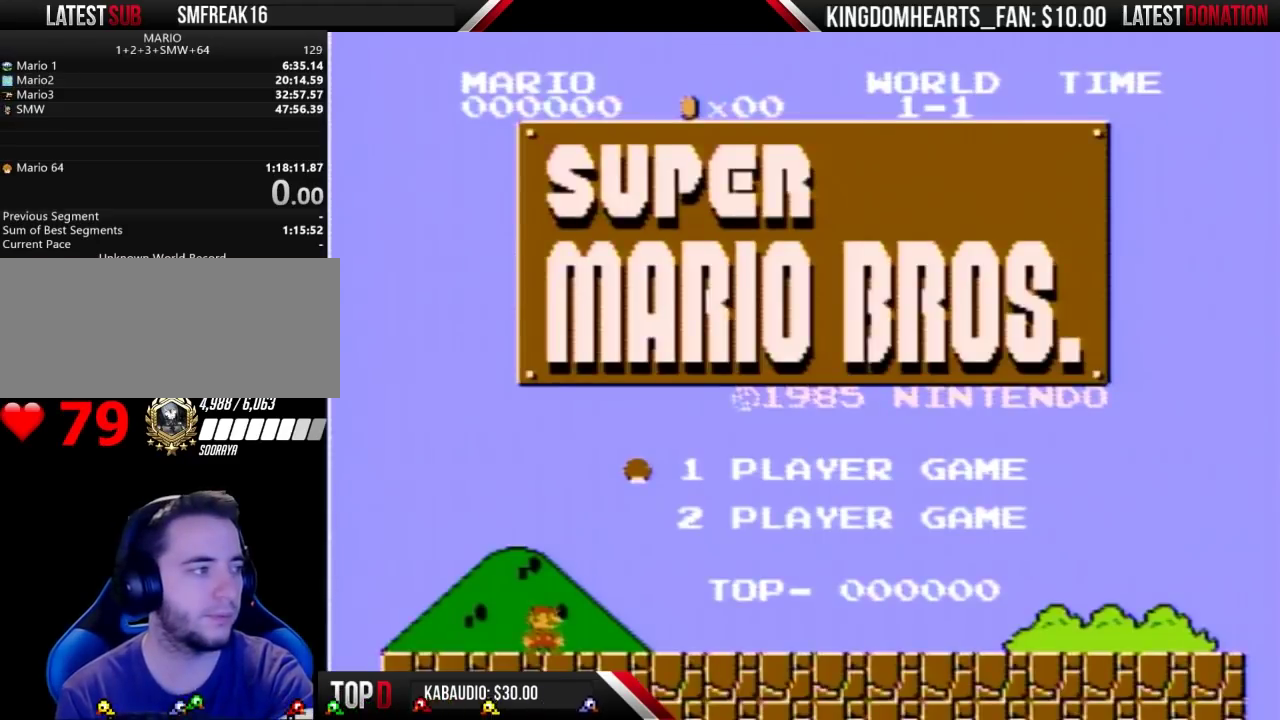
{"buttons": [], "events": []}
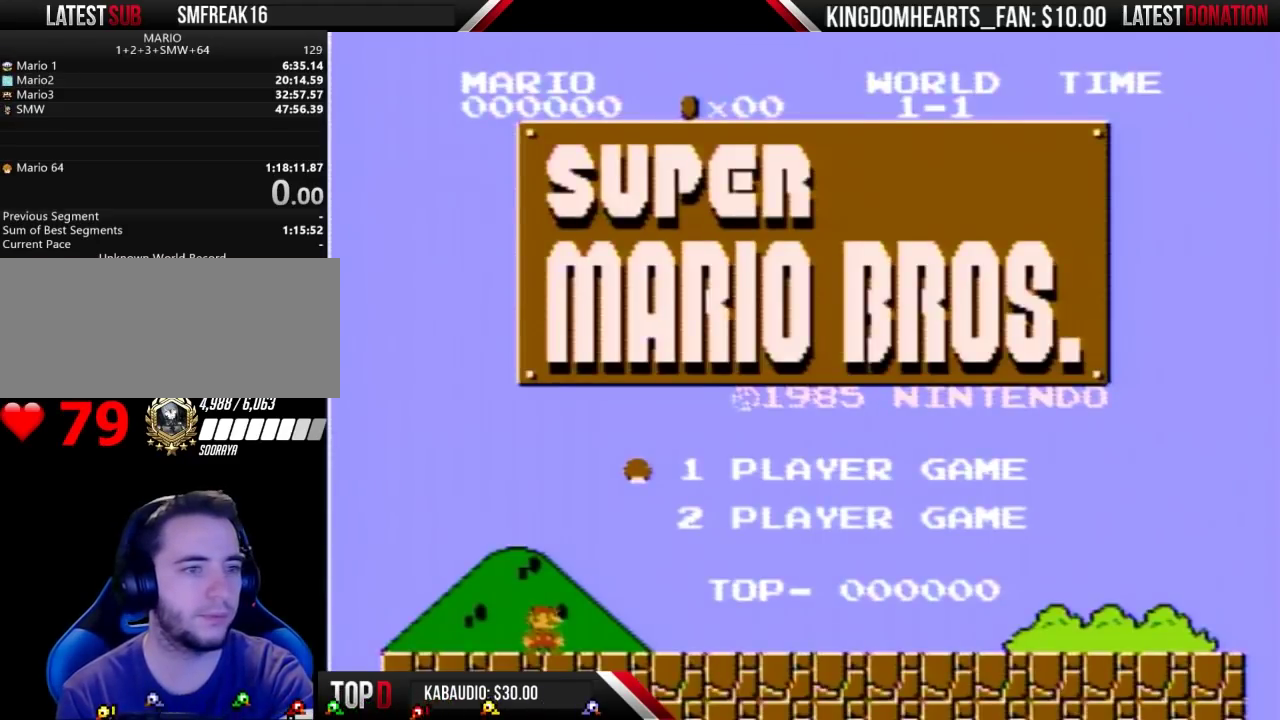
{"buttons": ["START"], "events": [[500, "START", "down"]]}
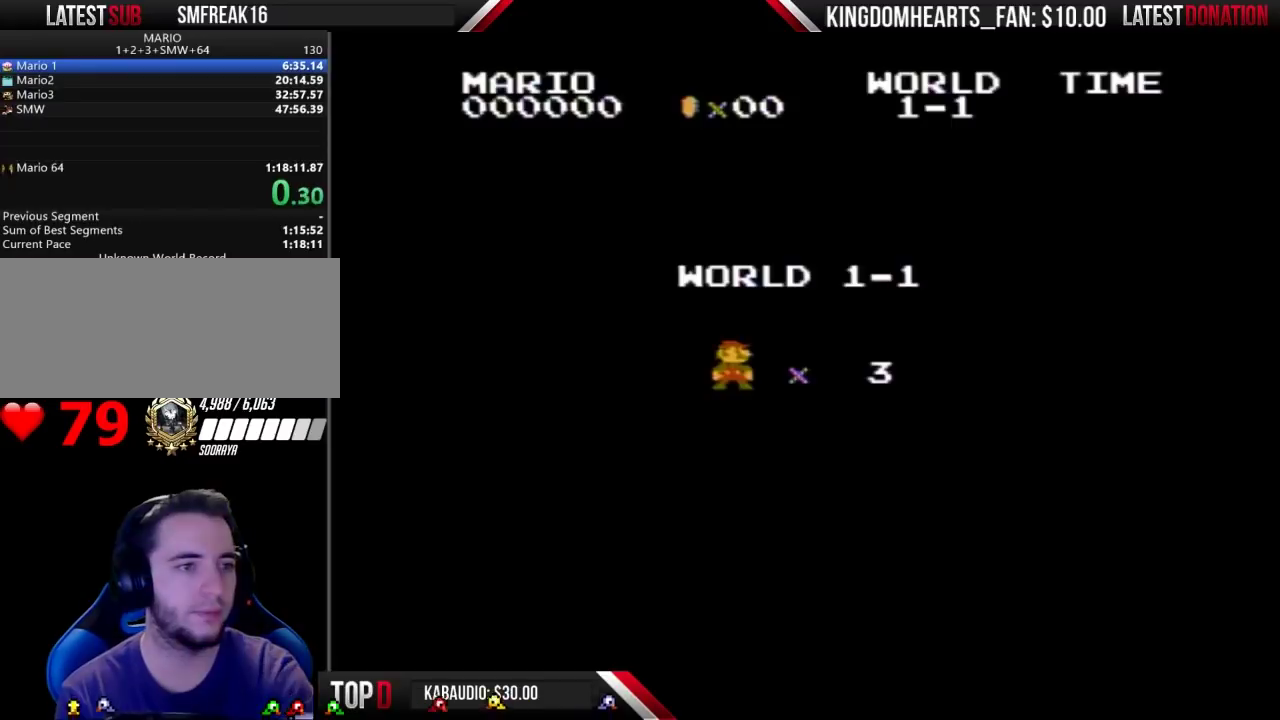
{"buttons": [], "events": [[133, "START", "up"]]}
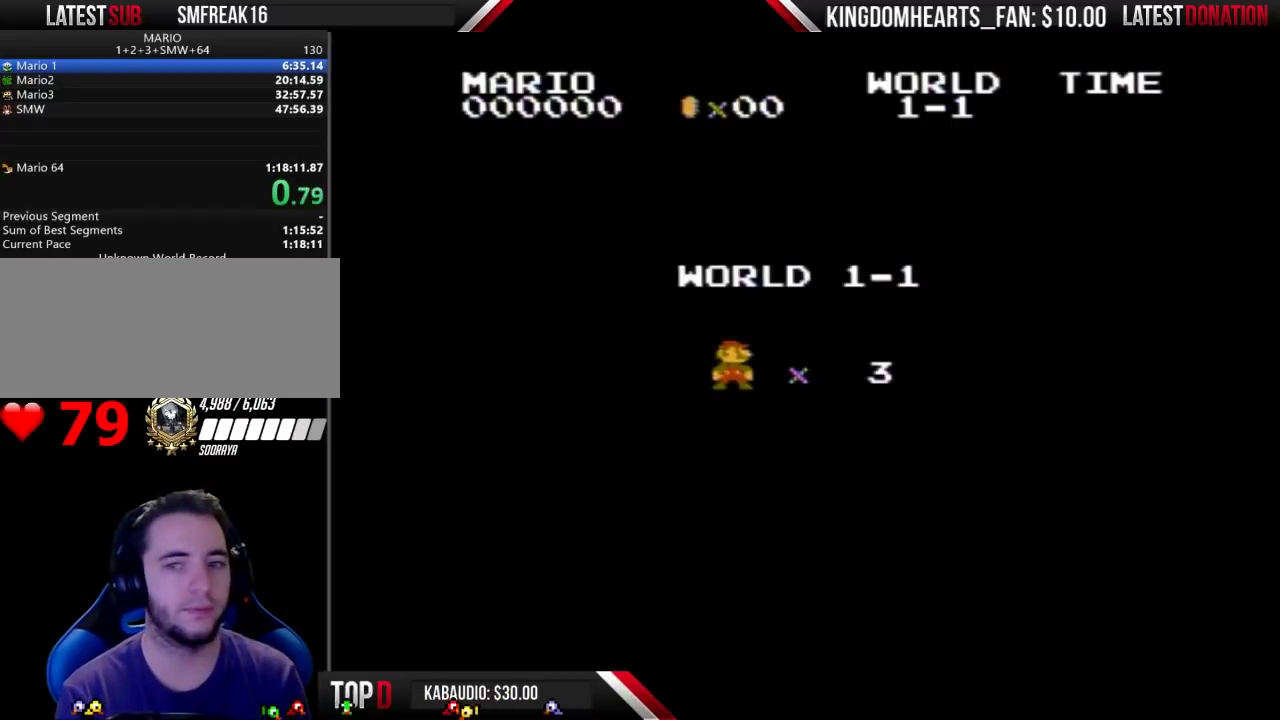
{"buttons": ["B"], "events": [[300, "B", "down"]]}
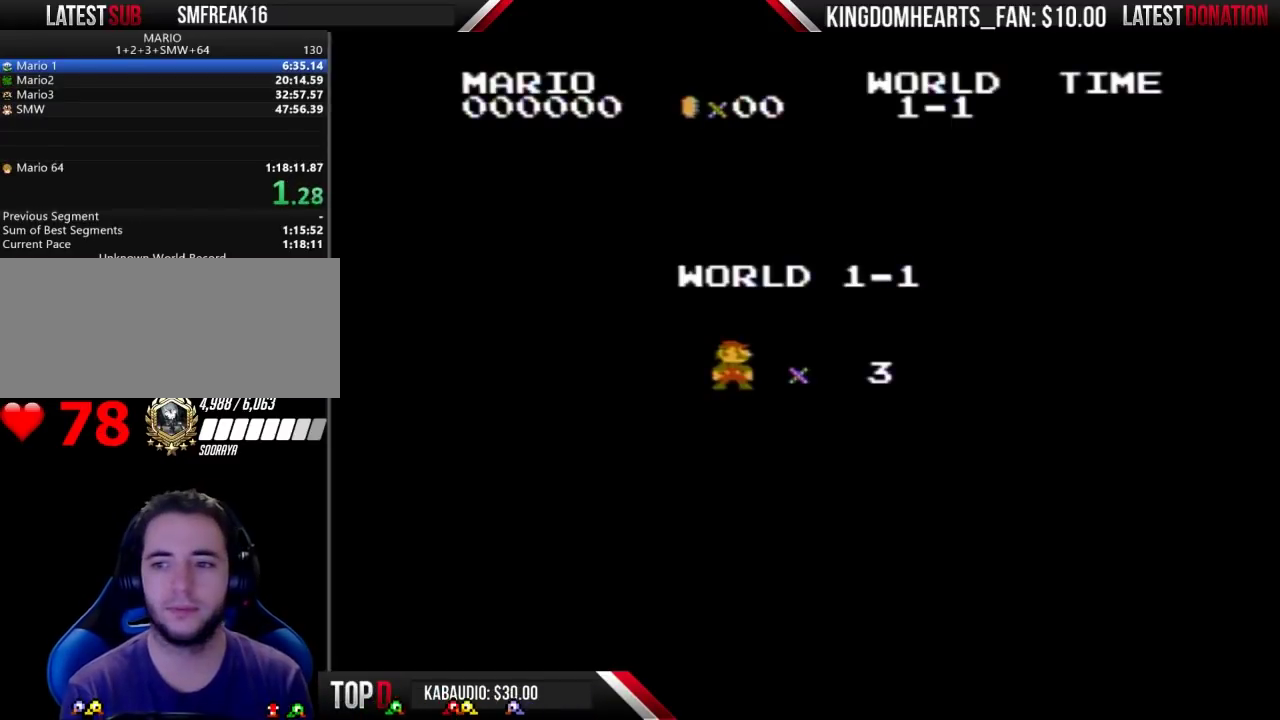
{"buttons": ["B", "DPAD_RIGHT"], "events": [[167, "DPAD_RIGHT", "down"]]}
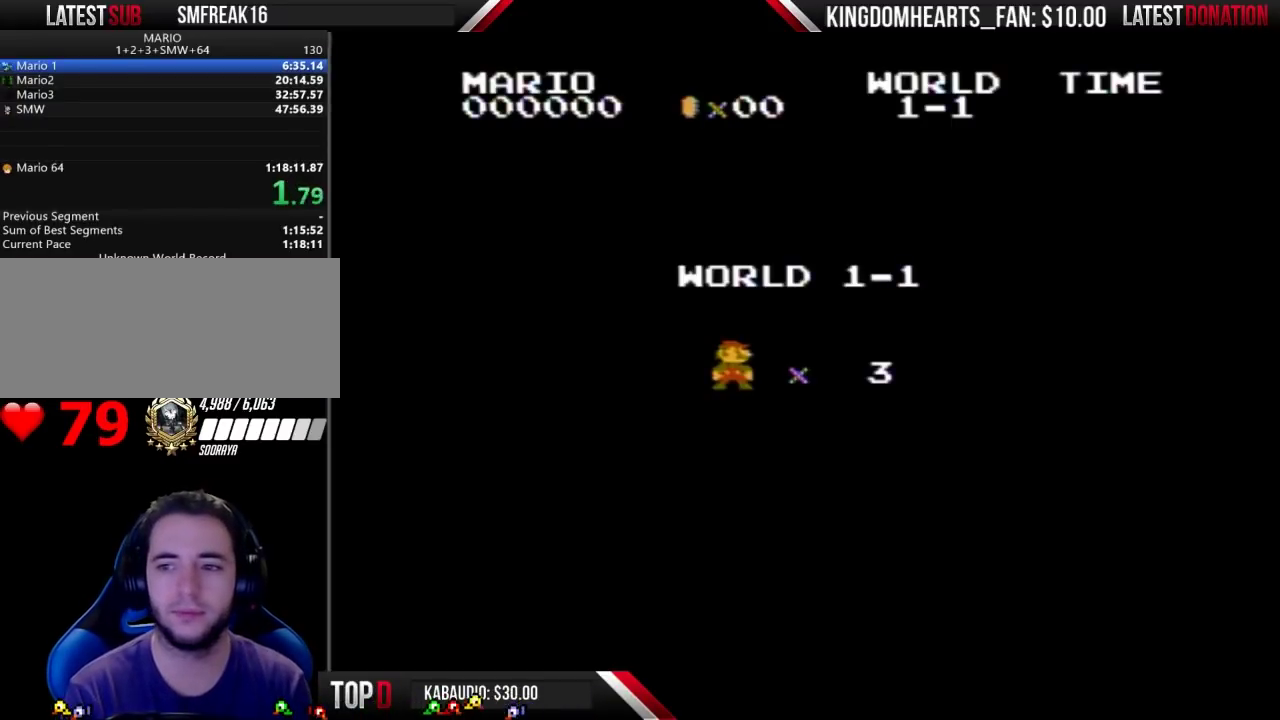
{"buttons": ["B", "DPAD_RIGHT"], "events": []}
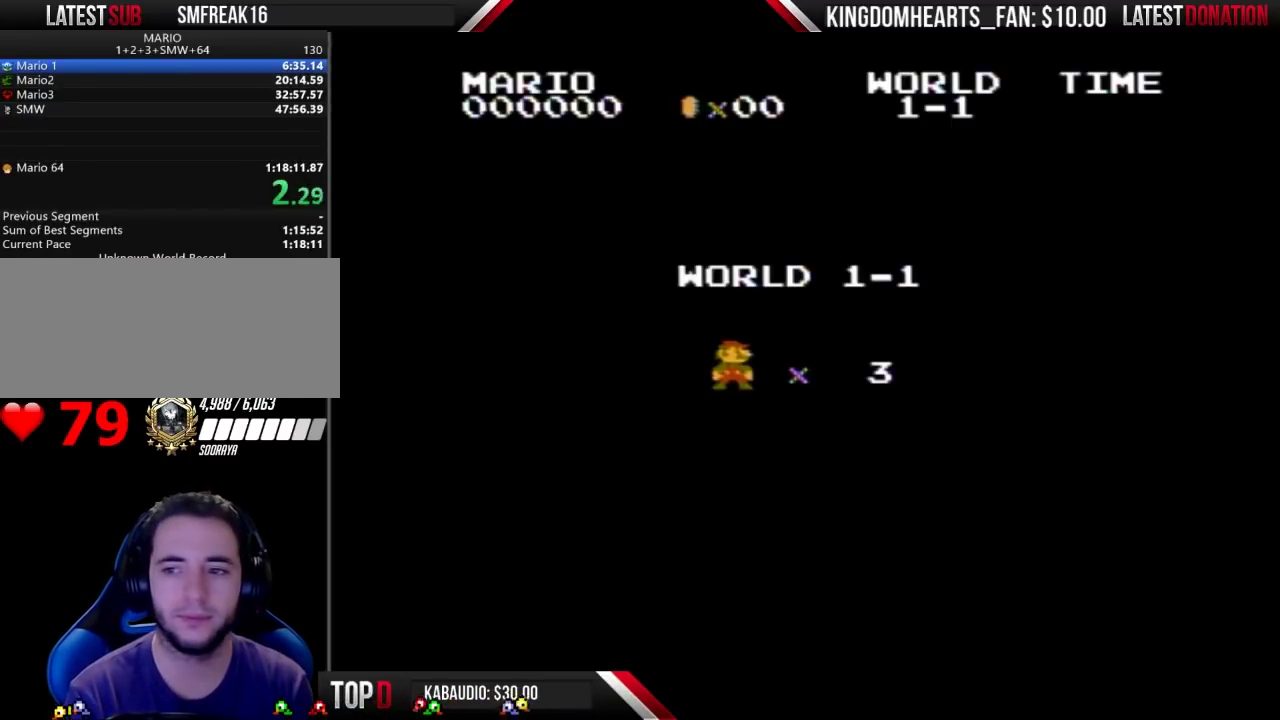
{"buttons": ["B", "DPAD_RIGHT"], "events": []}
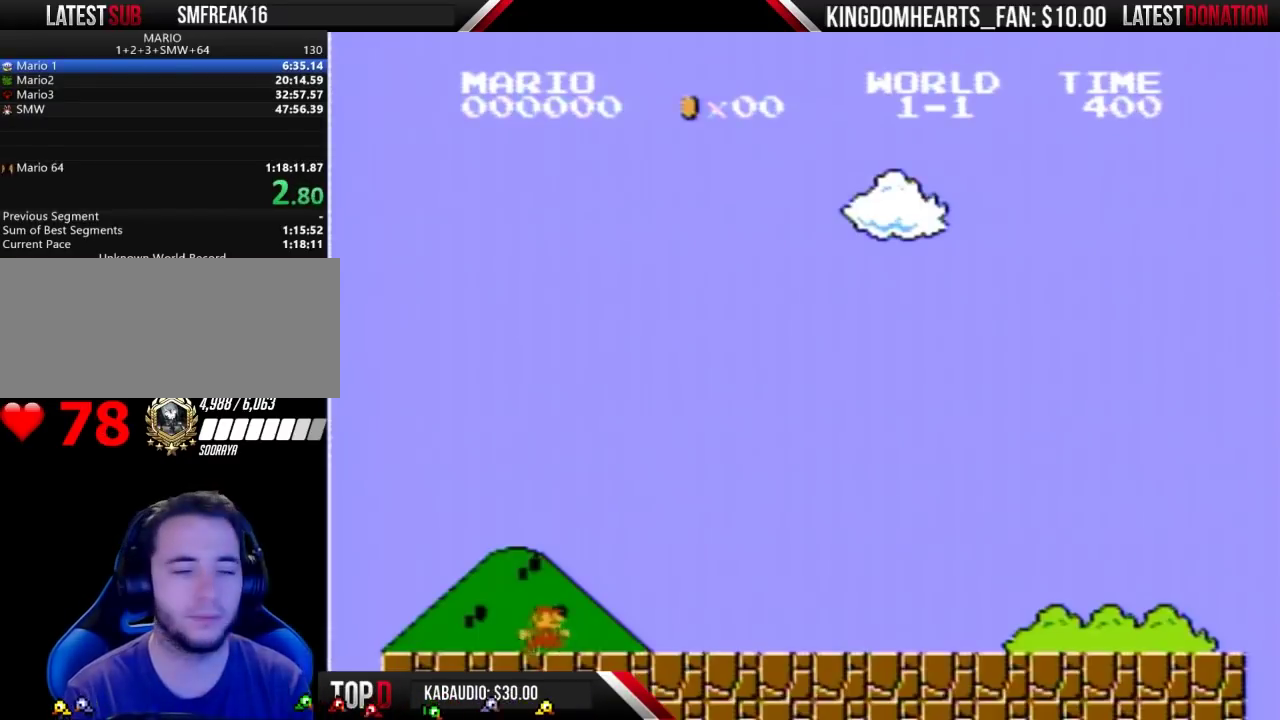
{"buttons": ["B", "DPAD_RIGHT"], "events": []}
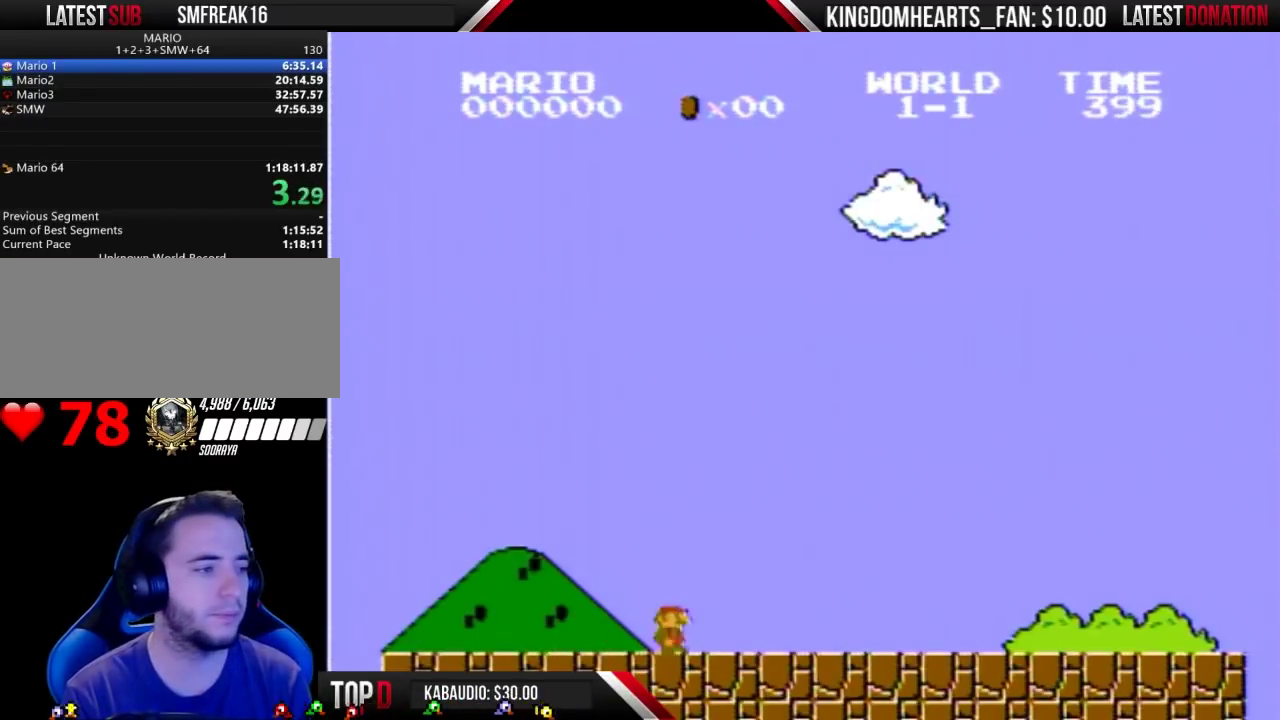
{"buttons": ["B", "DPAD_RIGHT"], "events": []}
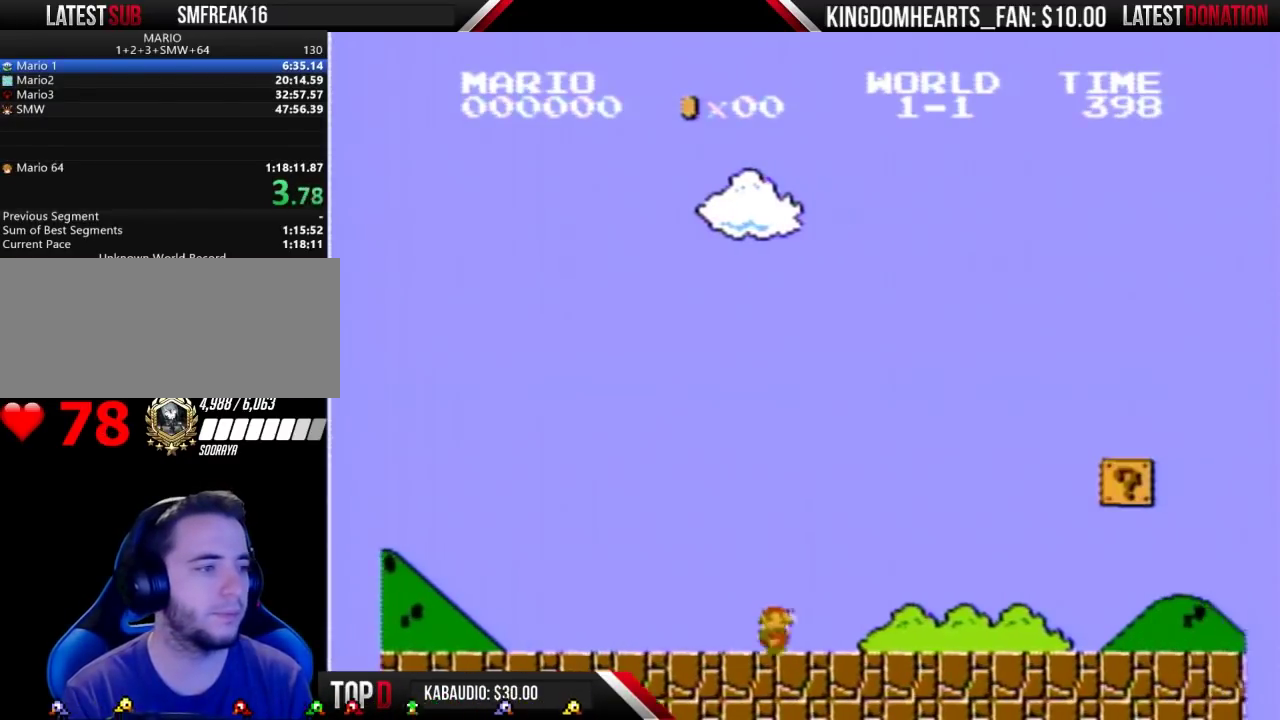
{"buttons": ["A", "B", "DPAD_RIGHT"], "events": [[400, "A", "down"]]}
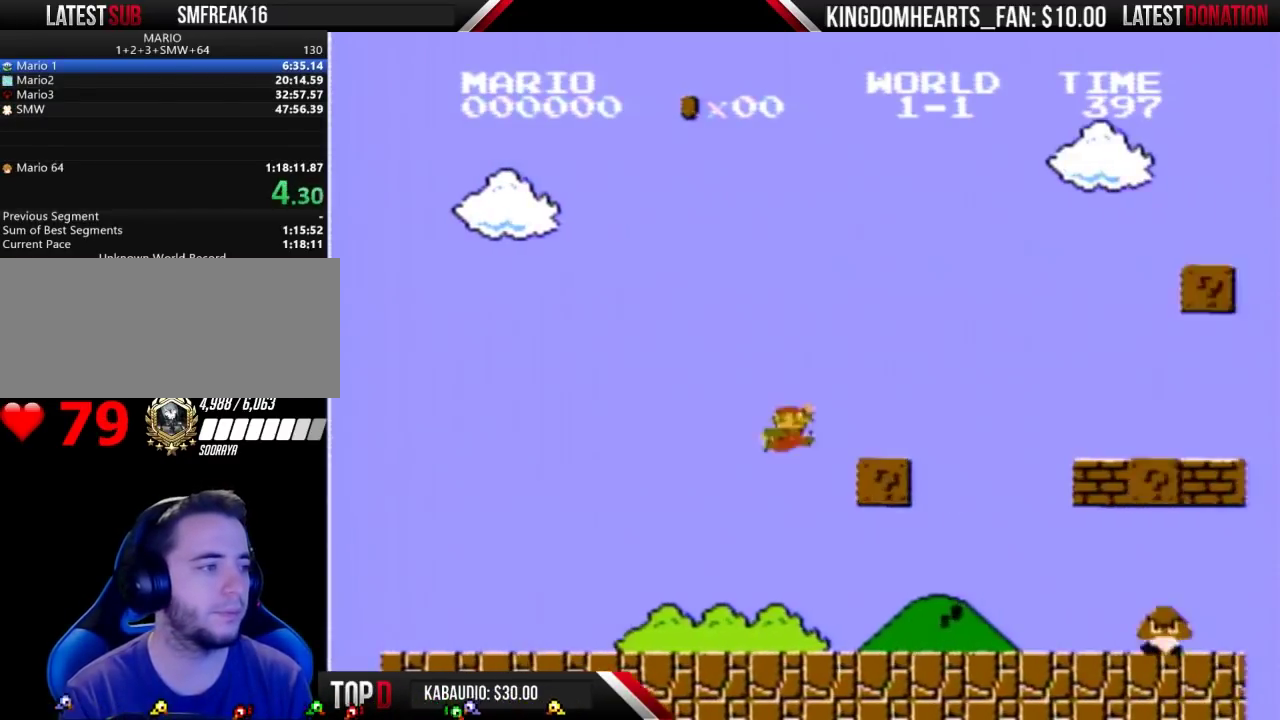
{"buttons": ["B", "DPAD_RIGHT"], "events": [[200, "A", "up"], [400, "A", "down"], [467, "A", "up"]]}
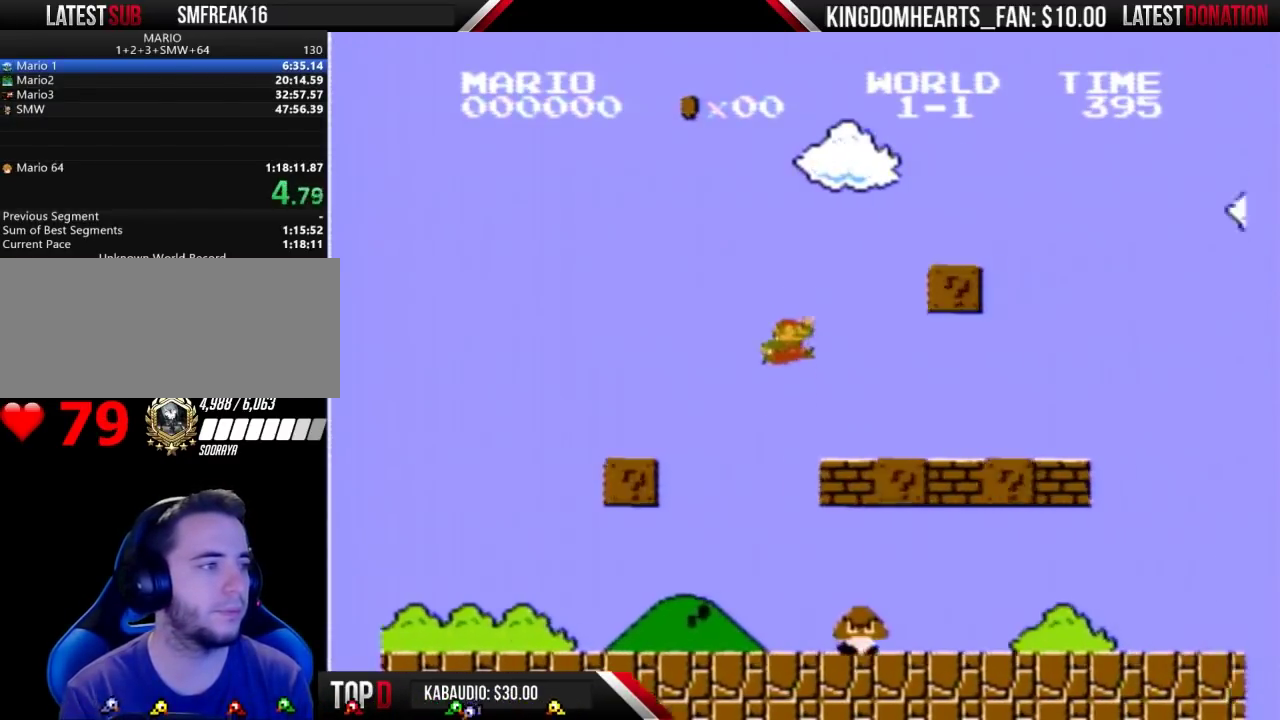
{"buttons": ["B", "DPAD_RIGHT"], "events": [[367, "A", "down"], [500, "A", "up"]]}
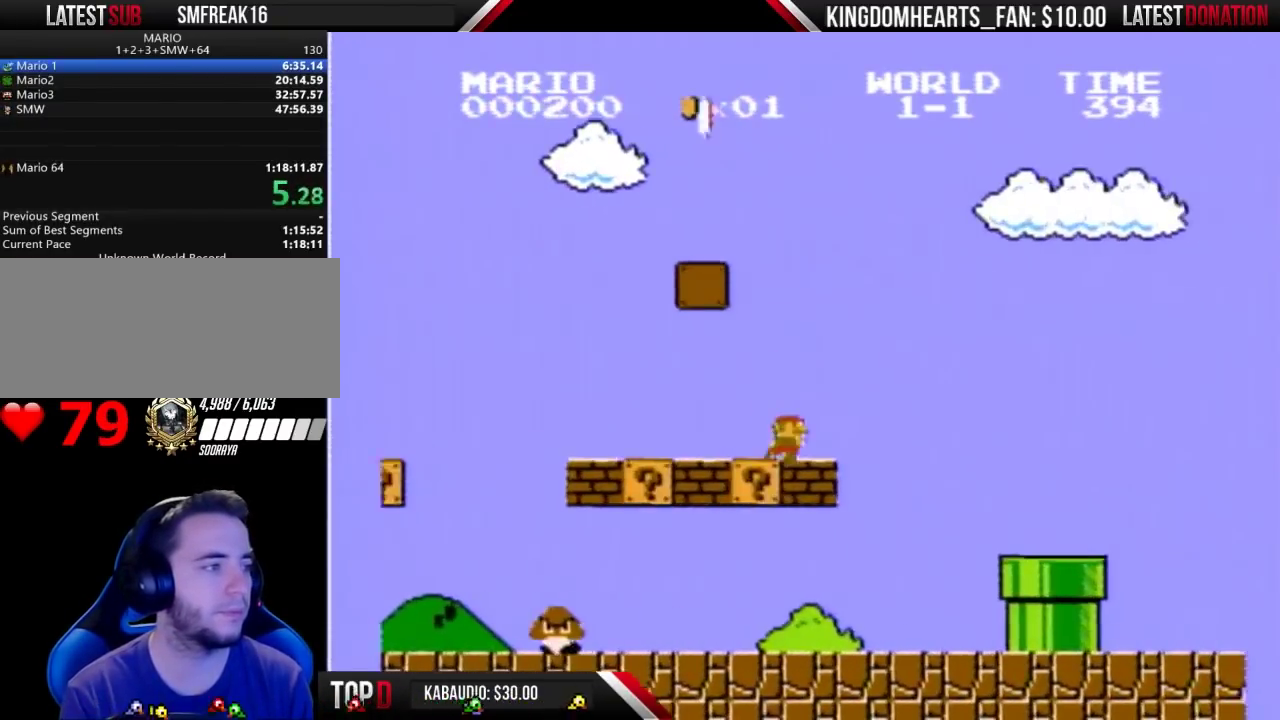
{"buttons": ["B", "DPAD_RIGHT"], "events": [[267, "A", "down"], [367, "A", "up"]]}
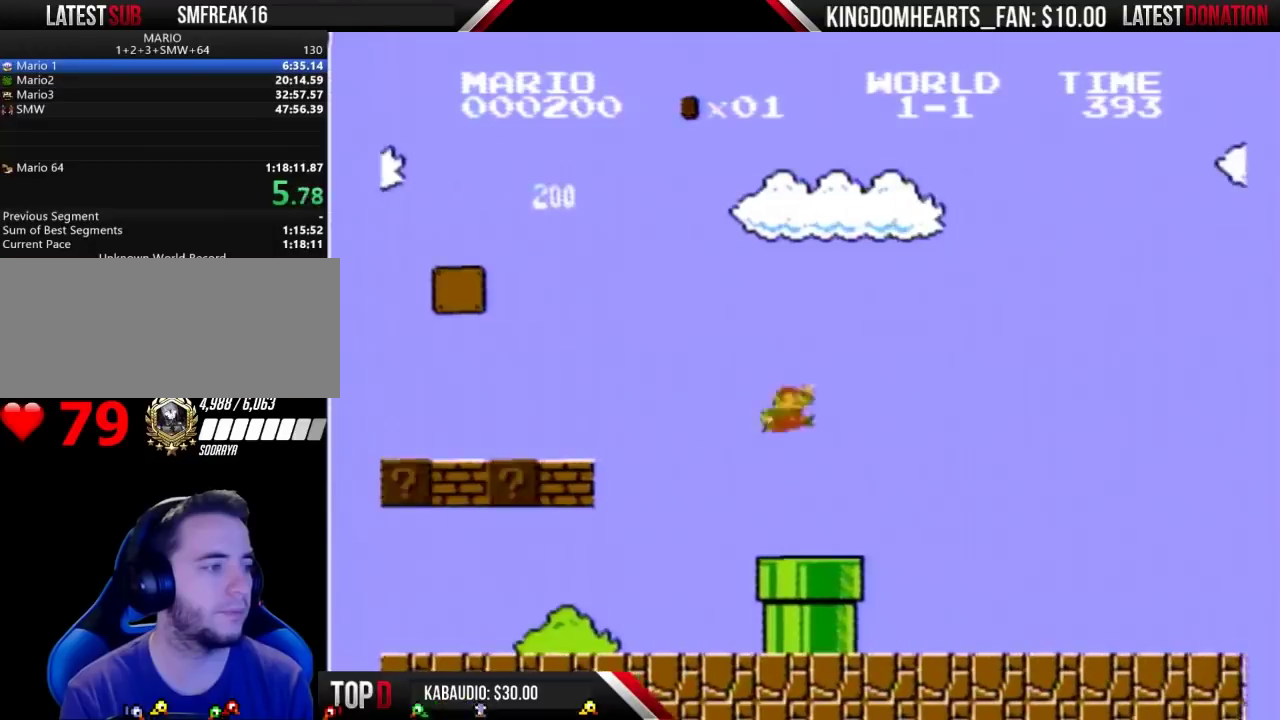
{"buttons": ["B", "DPAD_RIGHT"], "events": []}
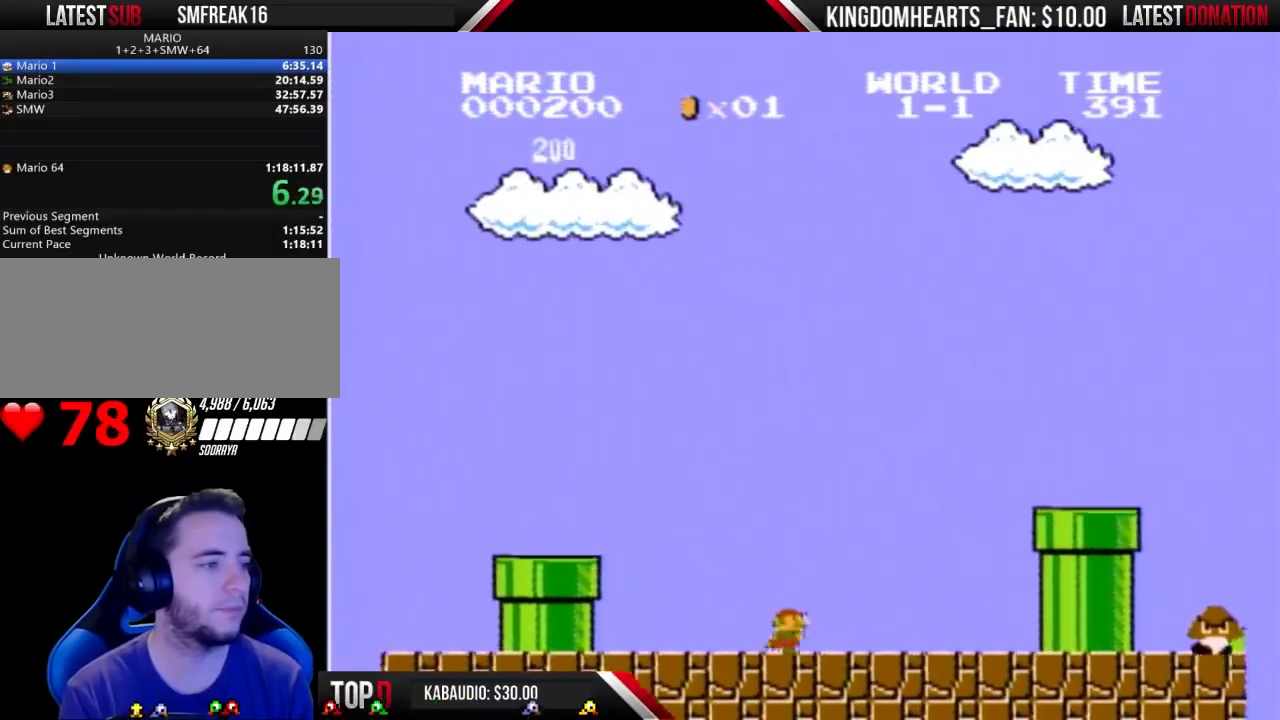
{"buttons": ["B", "DPAD_RIGHT"], "events": [[200, "A", "down"], [500, "A", "up"]]}
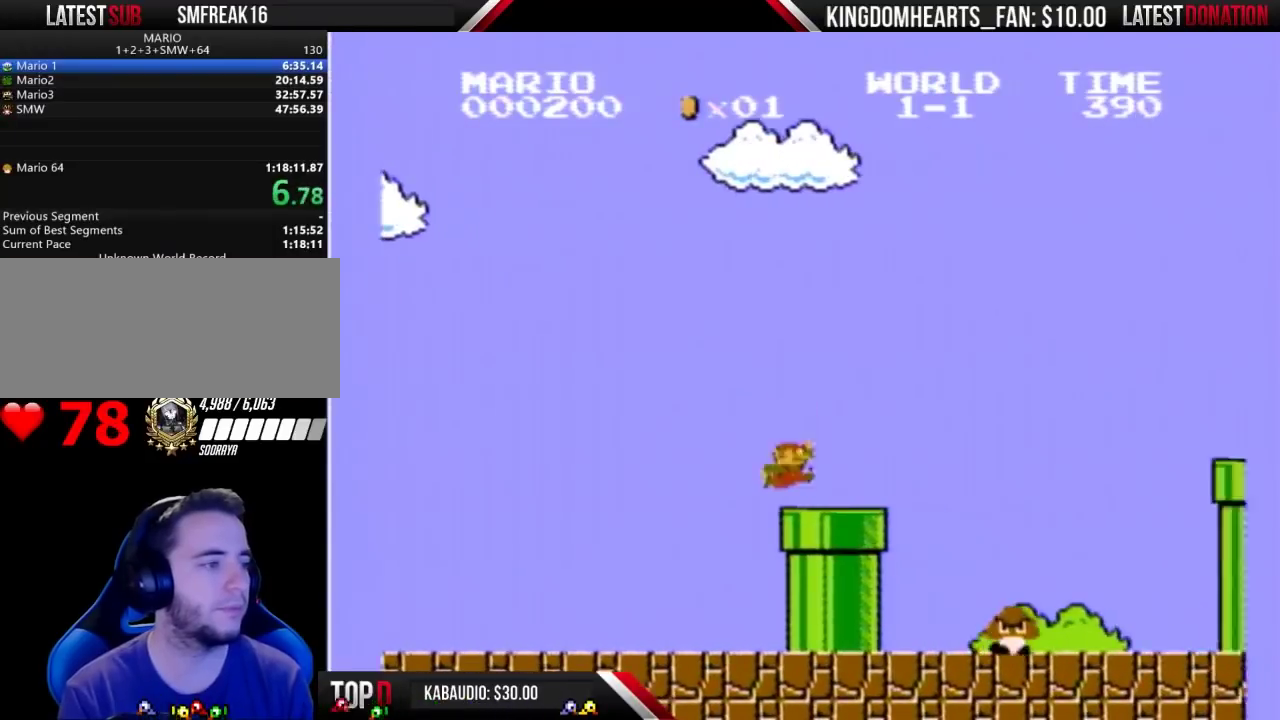
{"buttons": ["A", "B", "DPAD_RIGHT"], "events": [[400, "A", "down"]]}
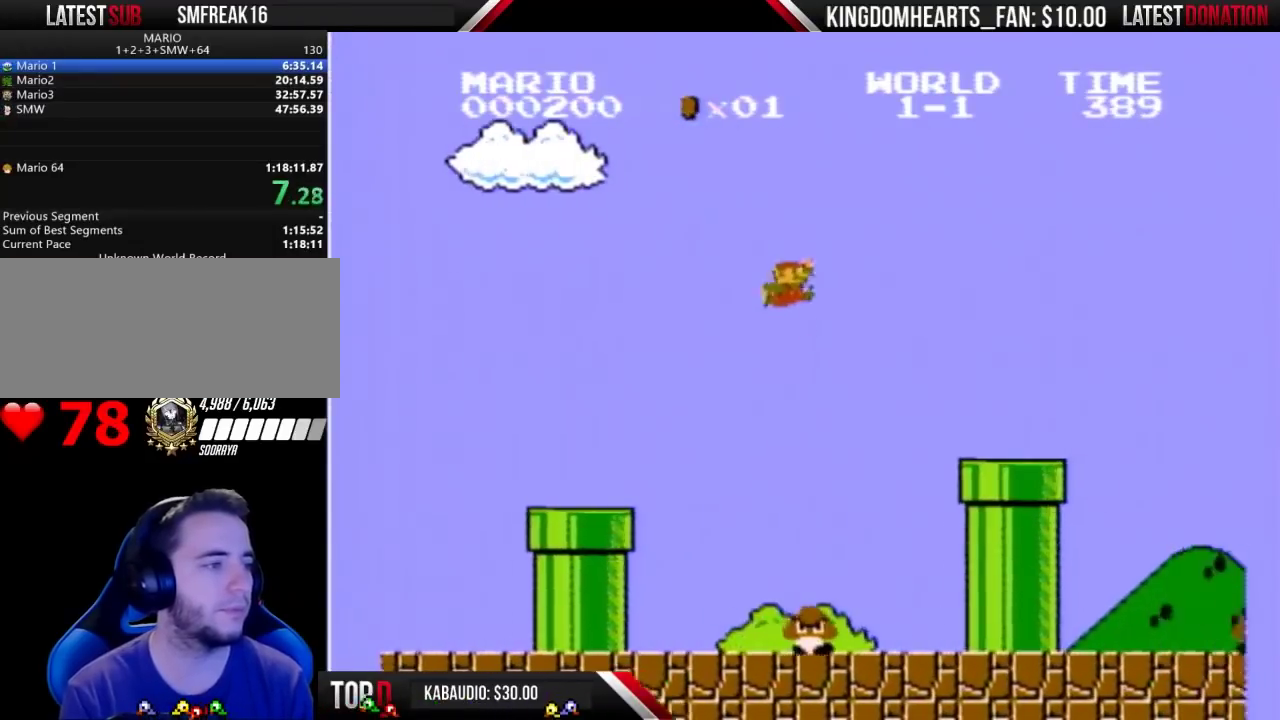
{"buttons": ["B", "DPAD_RIGHT"], "events": [[233, "A", "up"]]}
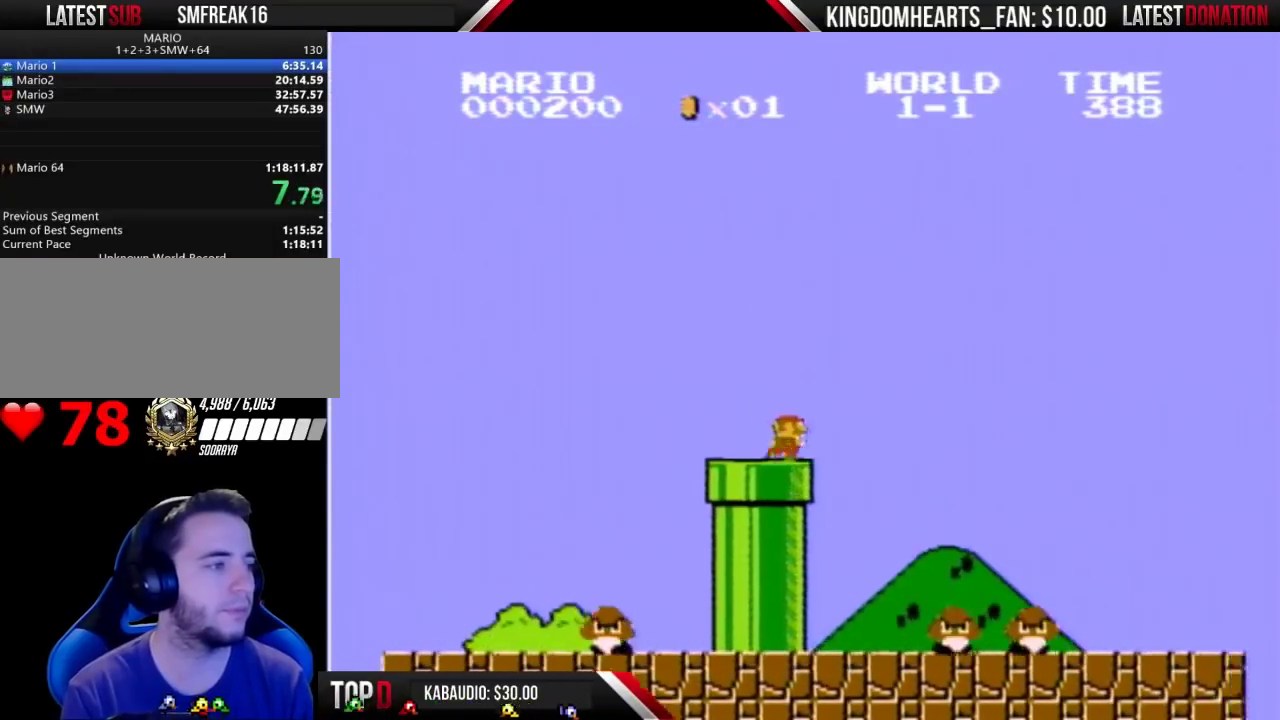
{"buttons": ["A", "B", "DPAD_RIGHT"], "events": [[267, "A", "down"]]}
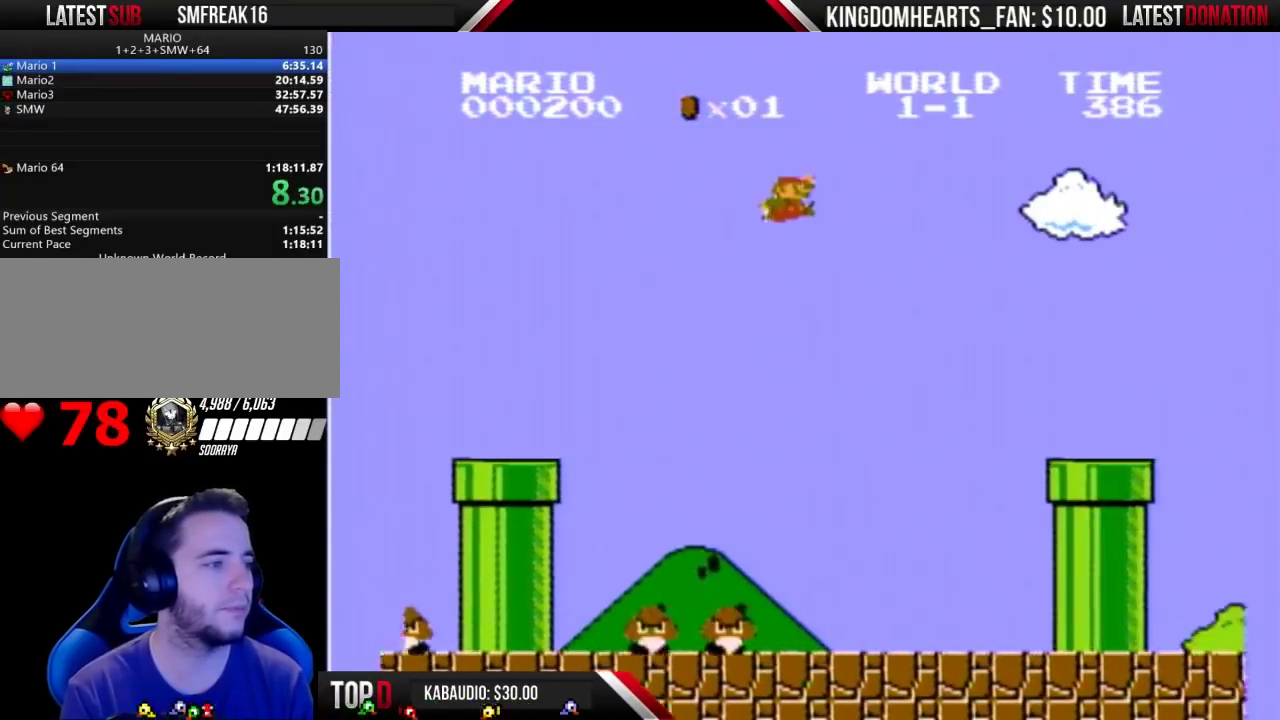
{"buttons": ["A", "B", "DPAD_RIGHT"], "events": []}
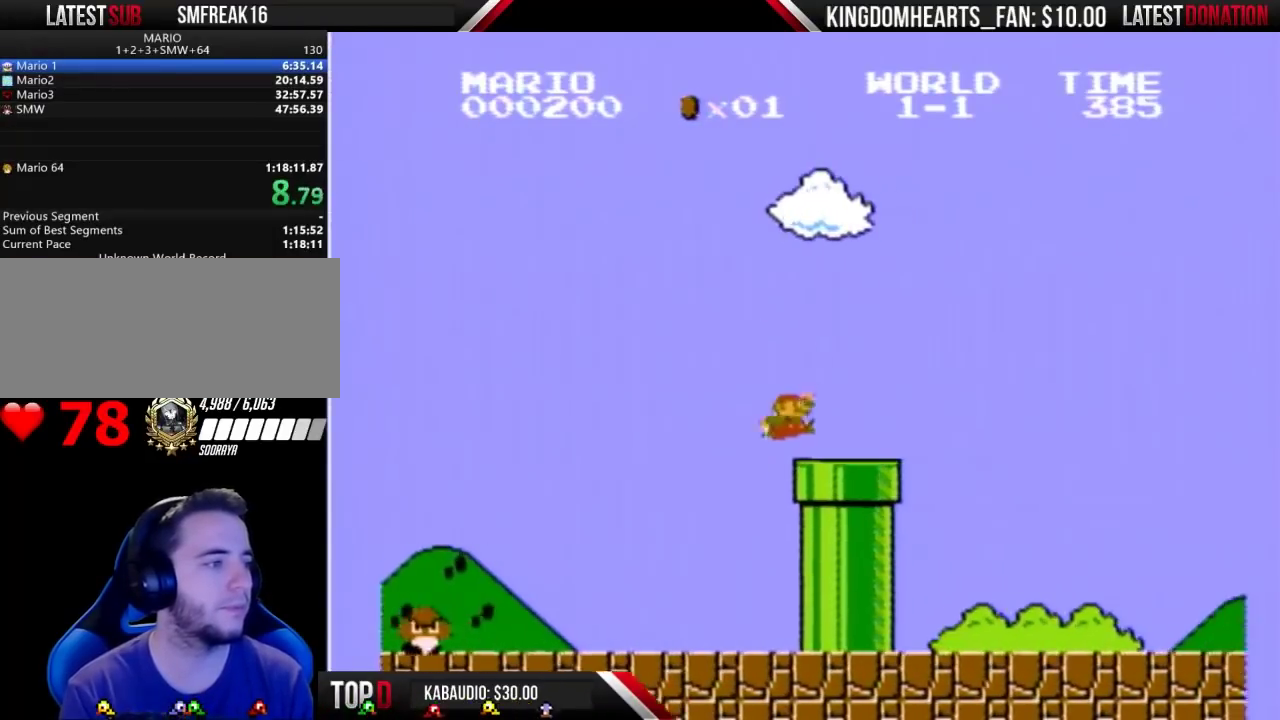
{"buttons": [], "events": [[167, "A", "up"], [167, "DPAD_DOWN", "down"], [167, "DPAD_RIGHT", "up"], [367, "B", "up"], [500, "DPAD_DOWN", "up"]]}
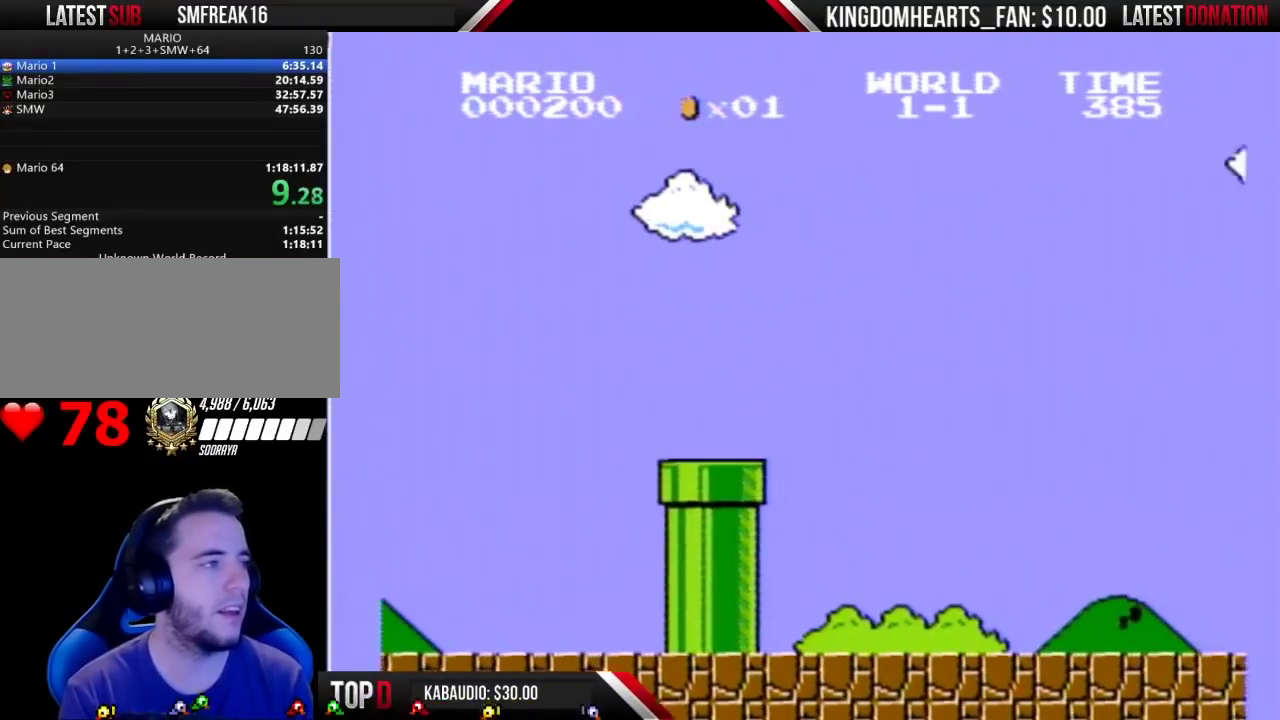
{"buttons": ["B"], "events": [[33, "B", "down"]]}